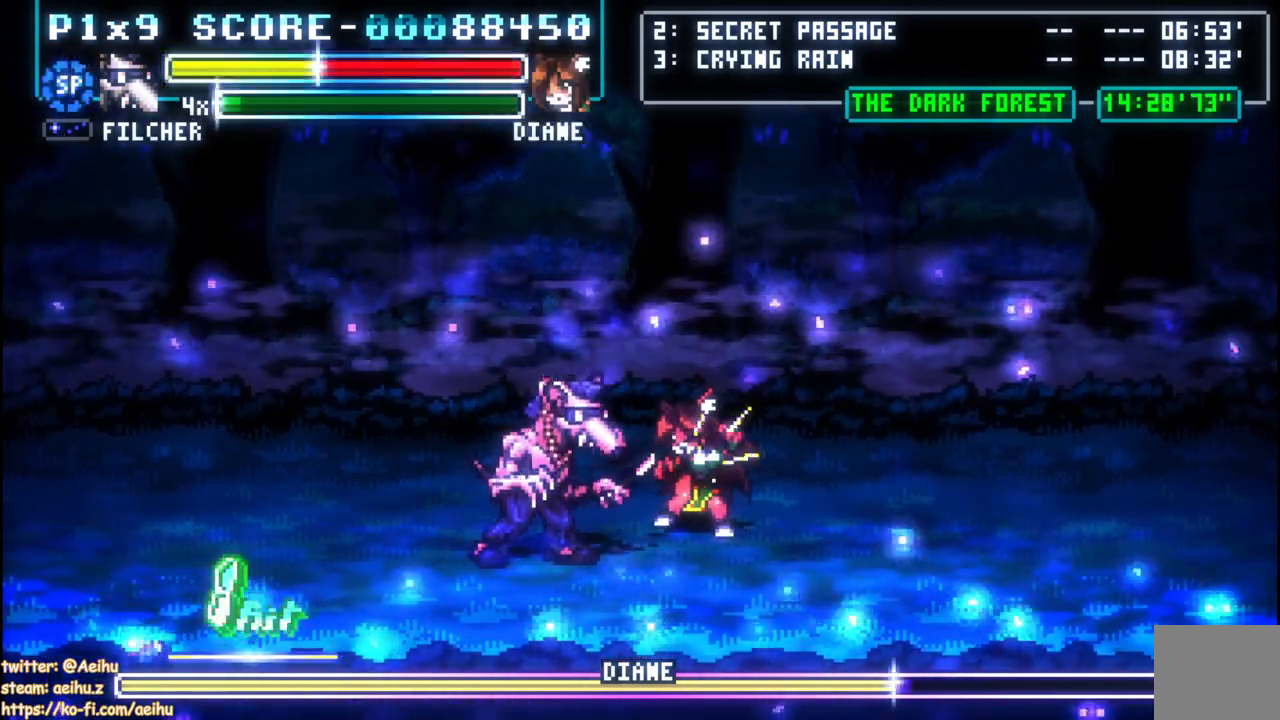
Gameplay with a controller (PlayStation layout); each line is a JSON object with the inputs held at the frame after it (dt_ms = milliseconds from this image to that frame). "events" lists button and stick changes between this image and that frame as [ms after this image, input, new state], when the widget could be followed in between.
{"dt_ms": 1000, "buttons": [], "left_stick": "center", "right_stick": "center"}
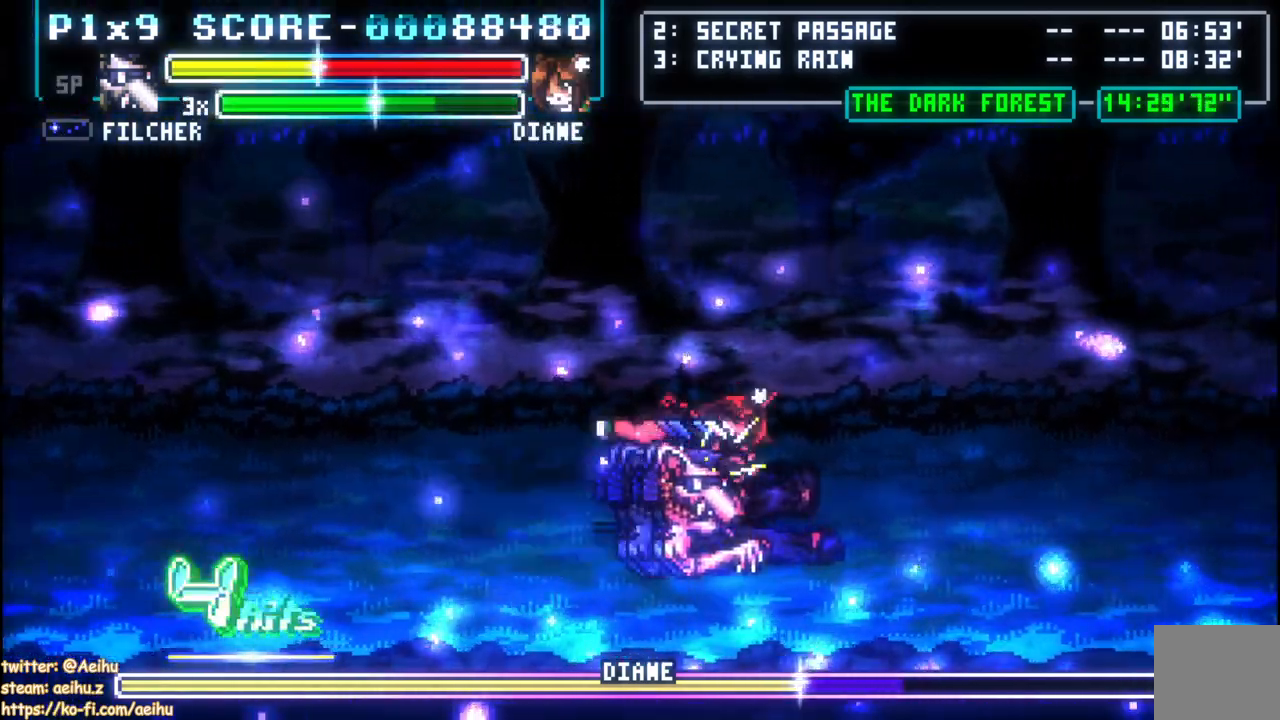
{"dt_ms": 500, "buttons": ["DPAD_DOWN"], "left_stick": "center", "right_stick": "center", "events": [[133, "DPAD_RIGHT", "down"], [150, "DPAD_DOWN", "down"], [217, "DPAD_RIGHT", "up"]]}
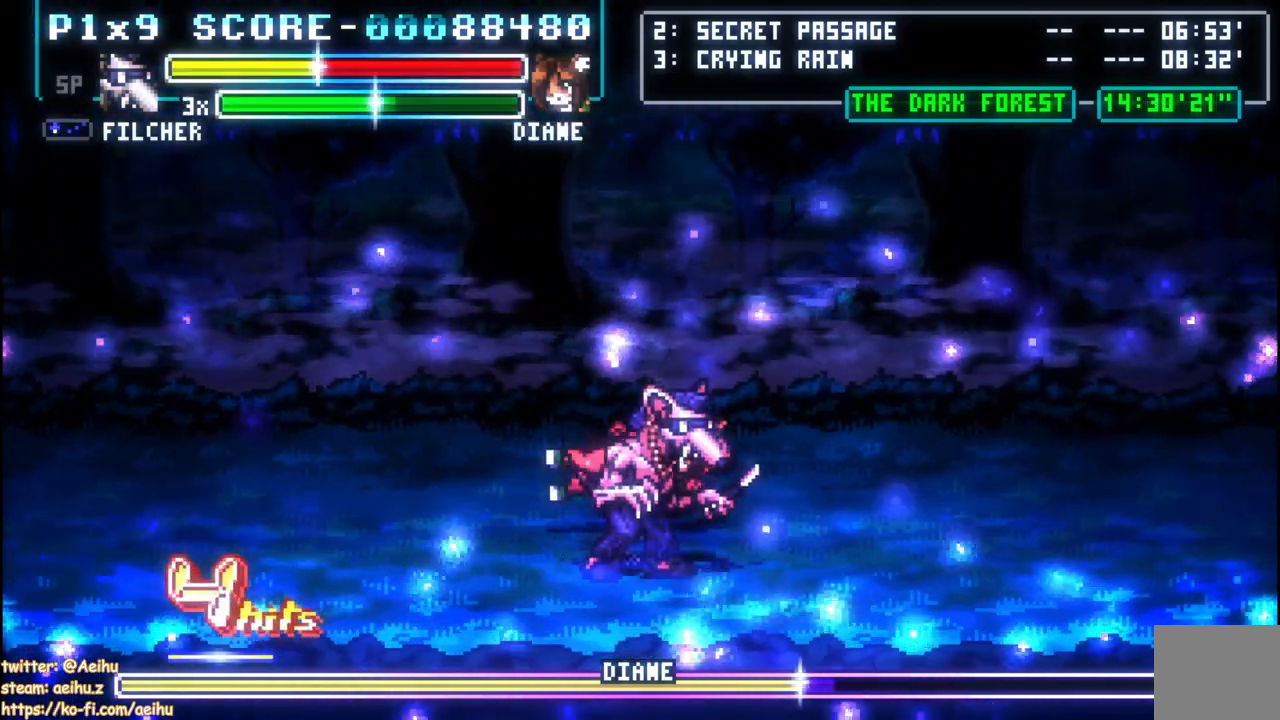
{"dt_ms": 500, "buttons": ["DPAD_LEFT"], "left_stick": "center", "right_stick": "center", "events": [[100, "DPAD_RIGHT", "down"], [133, "DPAD_DOWN", "up"], [333, "DPAD_DOWN", "down"], [383, "DPAD_DOWN", "up"], [400, "DPAD_LEFT", "down"], [400, "DPAD_RIGHT", "up"]]}
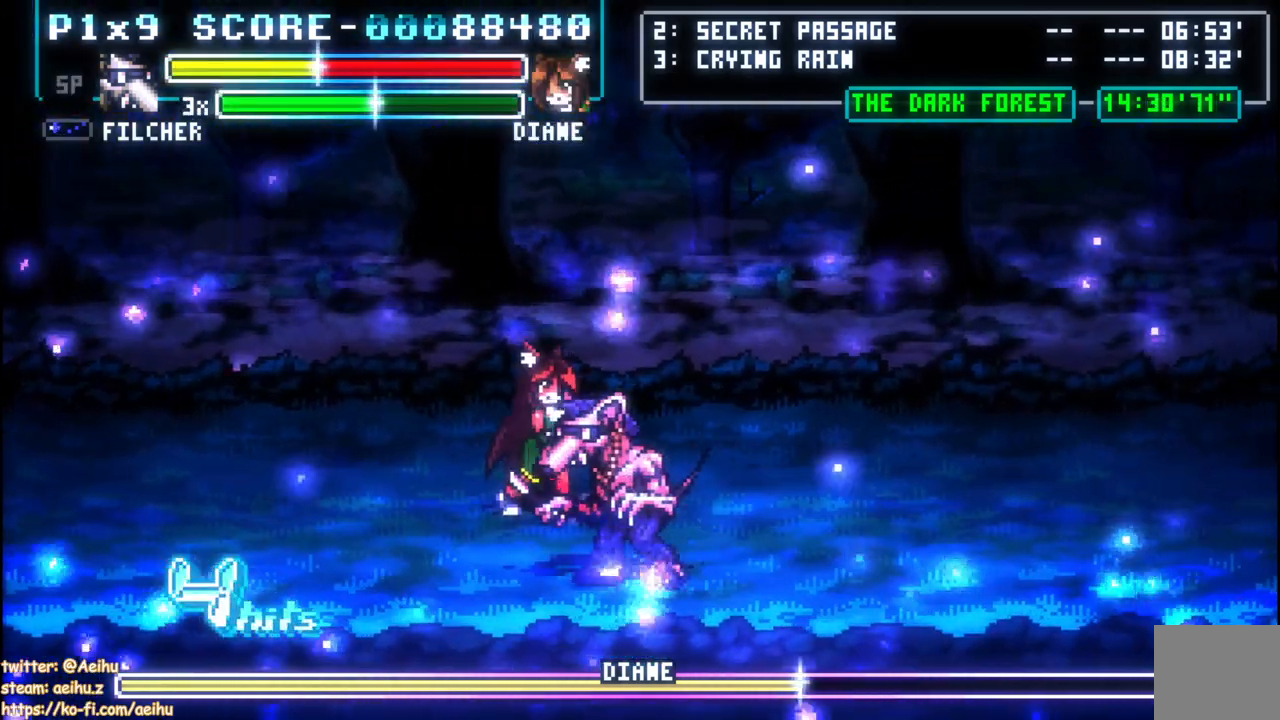
{"dt_ms": 500, "buttons": [], "left_stick": "center", "right_stick": "center", "events": [[50, "DPAD_UP", "down"], [100, "DPAD_LEFT", "up"], [183, "SQUARE", "down"], [200, "DPAD_UP", "up"], [317, "SQUARE", "up"], [367, "SQUARE", "down"], [433, "SQUARE", "up"]]}
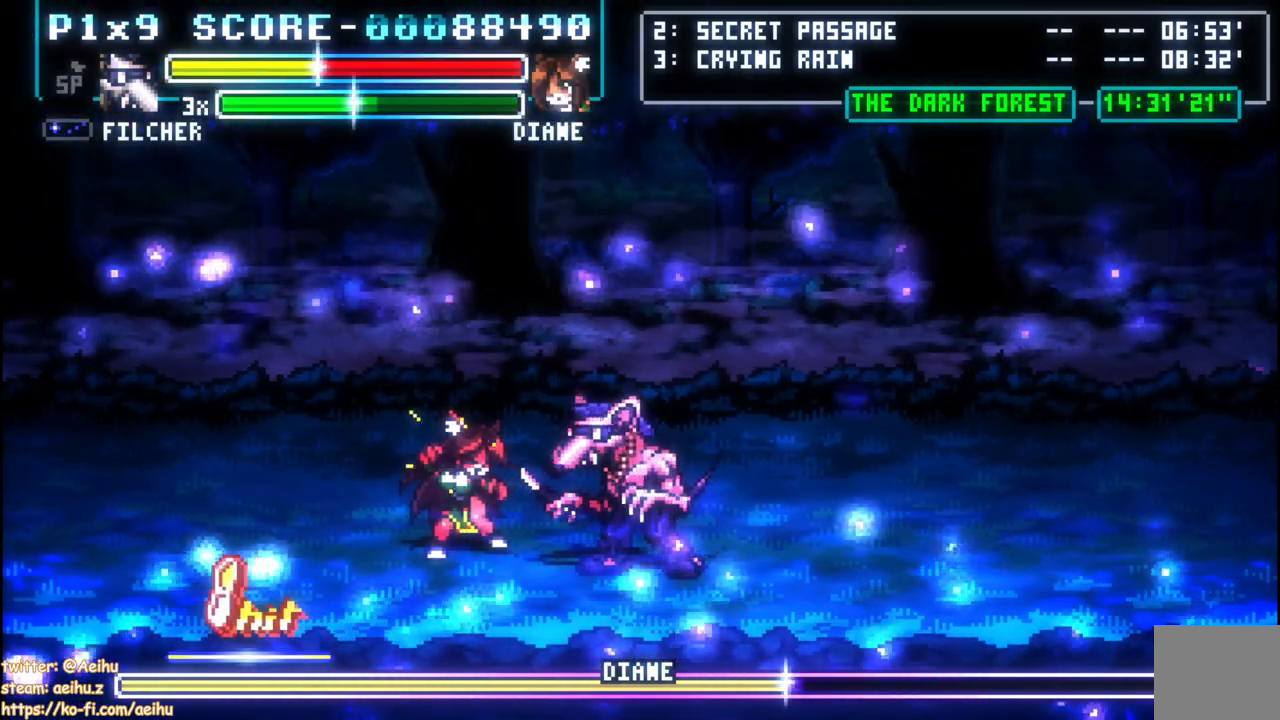
{"dt_ms": 500, "buttons": ["DPAD_LEFT"], "left_stick": "center", "right_stick": "center", "events": [[17, "DPAD_UP", "down"], [100, "DPAD_UP", "up"], [183, "SQUARE", "down"], [300, "SQUARE", "up"], [350, "SQUARE", "down"], [450, "SQUARE", "up"], [483, "DPAD_LEFT", "down"]]}
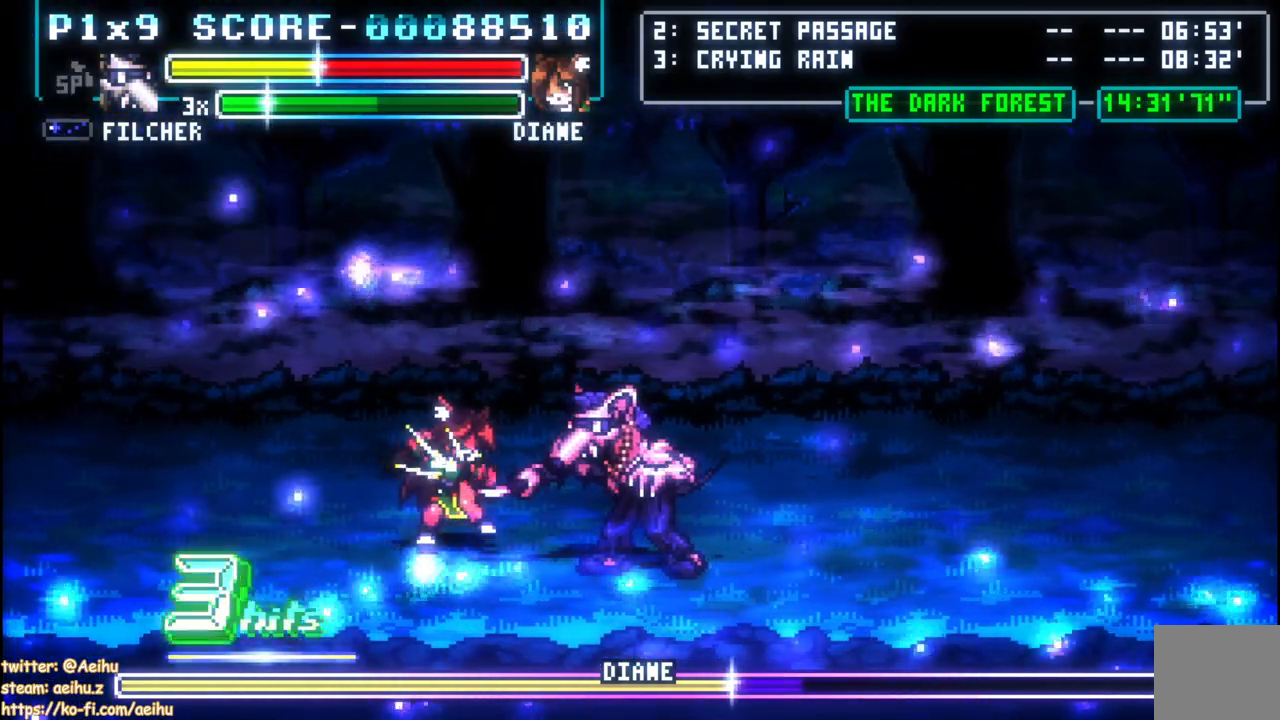
{"dt_ms": 500, "buttons": [], "left_stick": "center", "right_stick": "center", "events": [[50, "CIRCLE", "down"], [217, "CIRCLE", "up"], [350, "DPAD_LEFT", "up"]]}
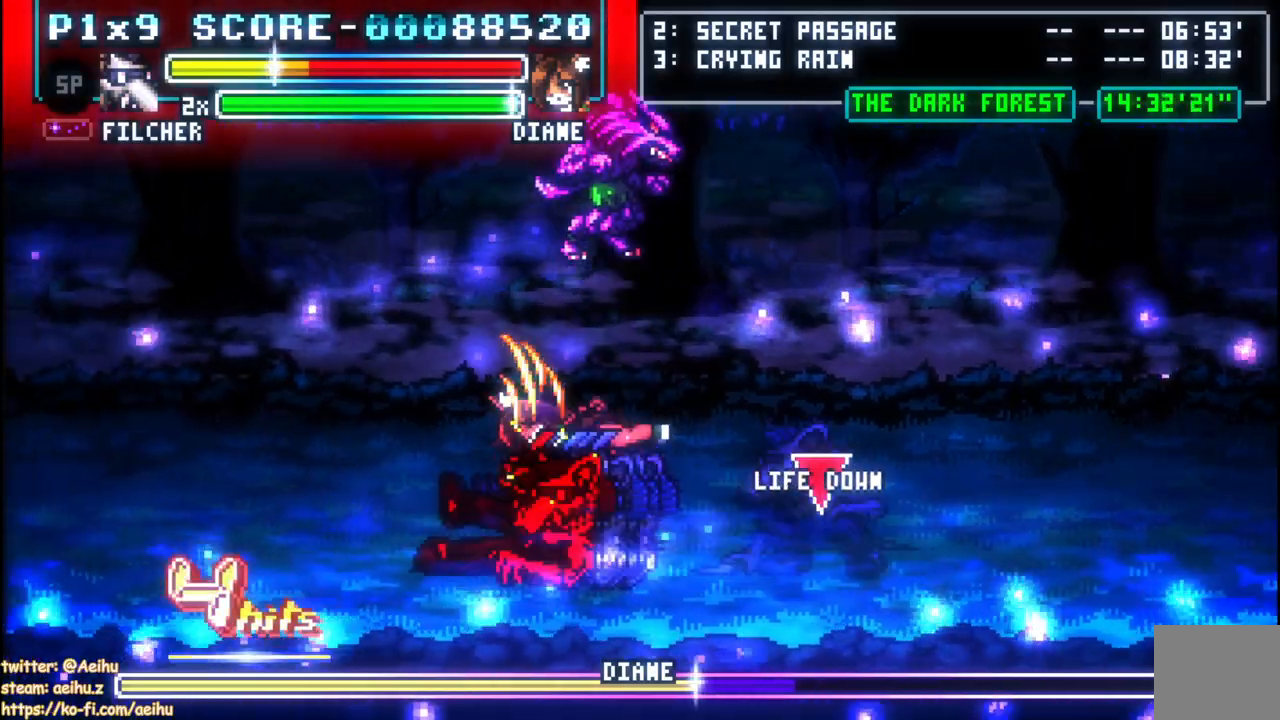
{"dt_ms": 500, "buttons": ["DPAD_UP", "DPAD_LEFT"], "left_stick": "center", "right_stick": "center", "events": [[67, "DPAD_LEFT", "down"], [233, "DPAD_UP", "down"], [317, "DPAD_UP", "up"], [350, "DPAD_UP", "down"]]}
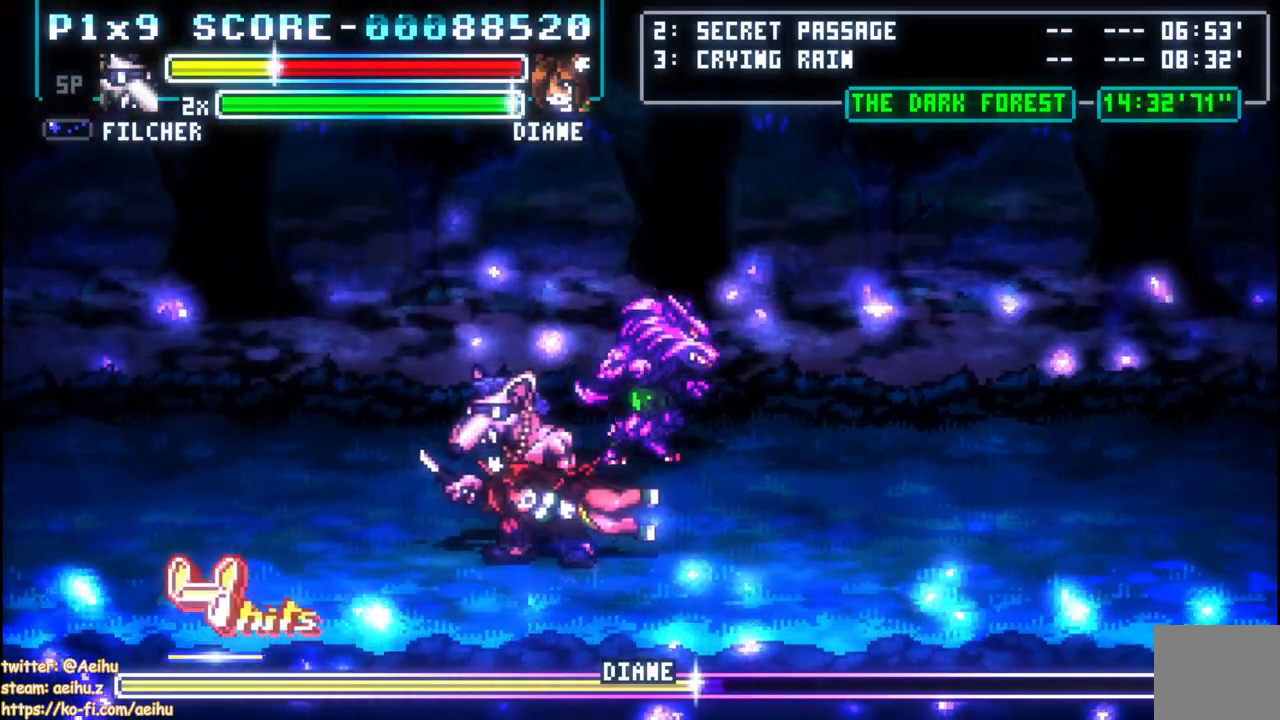
{"dt_ms": 500, "buttons": ["SQUARE", "DPAD_UP"], "left_stick": "center", "right_stick": "center", "events": [[217, "DPAD_LEFT", "up"], [233, "DPAD_RIGHT", "down"], [450, "DPAD_RIGHT", "up"], [467, "SQUARE", "down"]]}
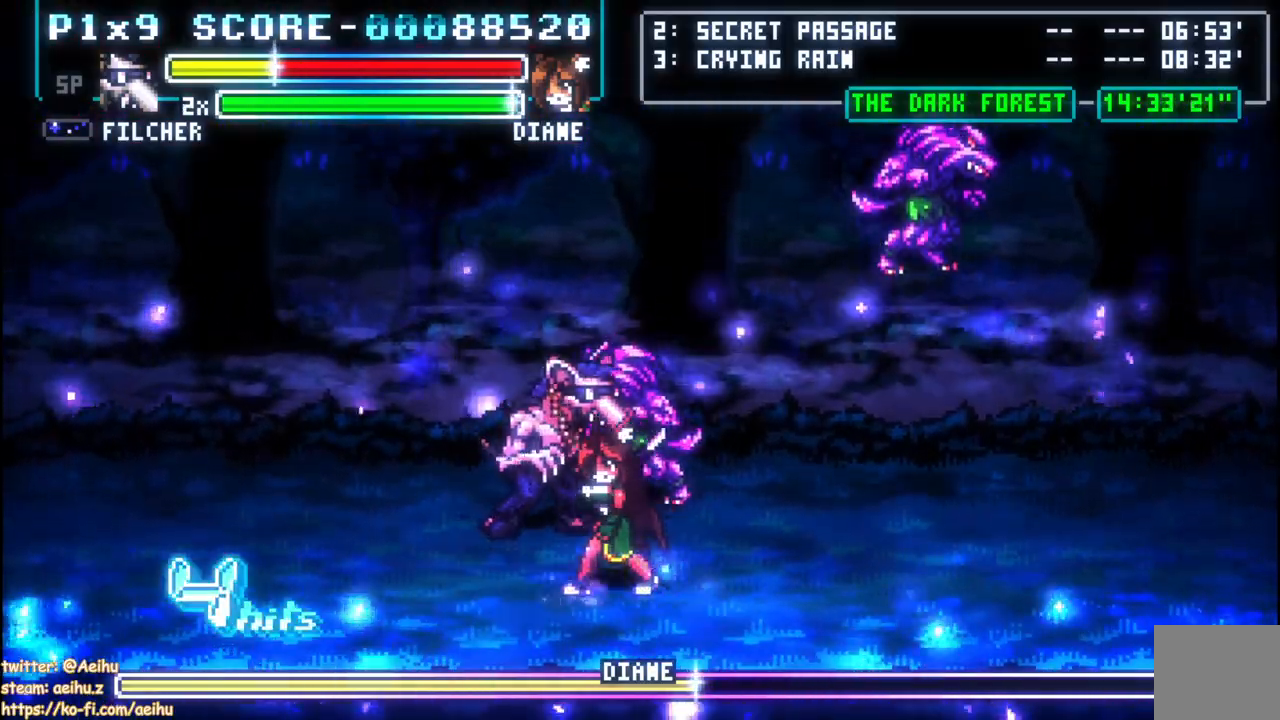
{"dt_ms": 500, "buttons": ["SQUARE", "DPAD_RIGHT"], "left_stick": "center", "right_stick": "center", "events": [[33, "DPAD_RIGHT", "down"], [50, "DPAD_RIGHT", "up"], [83, "SQUARE", "up"], [117, "DPAD_UP", "up"], [167, "SQUARE", "down"], [283, "SQUARE", "up"], [333, "SQUARE", "down"], [433, "SQUARE", "up"], [500, "DPAD_RIGHT", "down"], [500, "SQUARE", "down"]]}
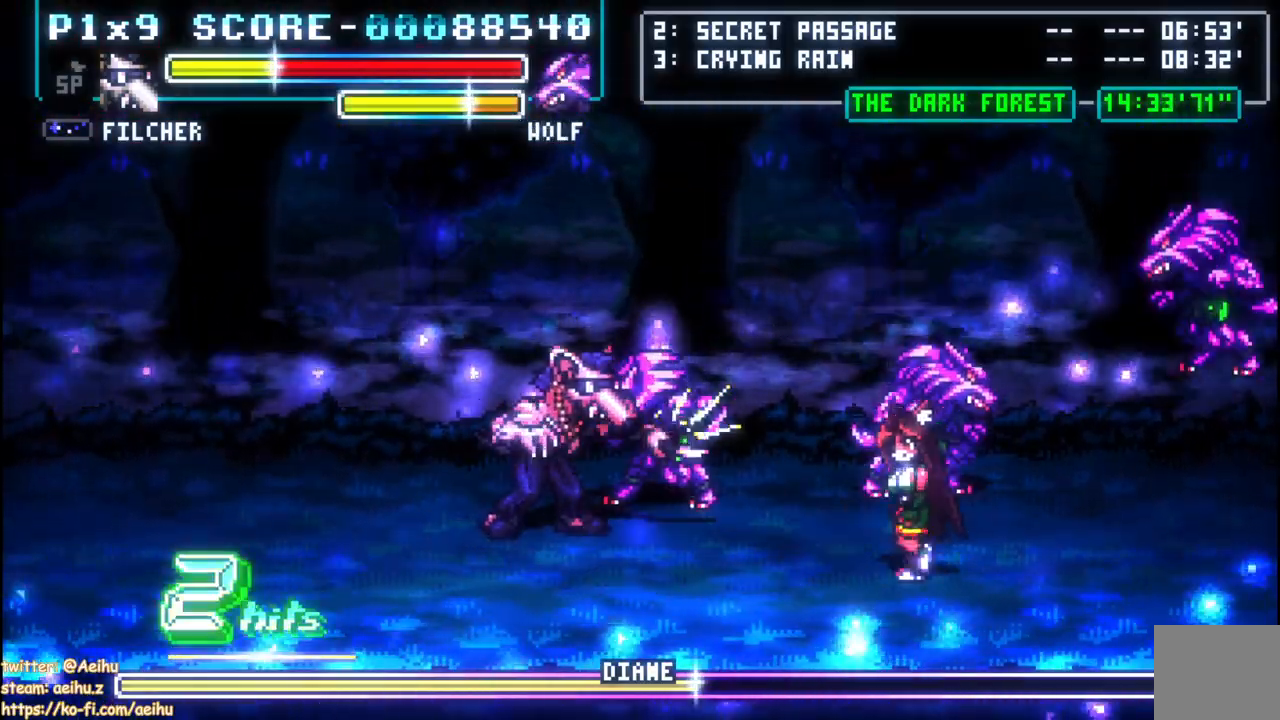
{"dt_ms": 500, "buttons": ["DPAD_RIGHT"], "left_stick": "center", "right_stick": "center", "events": [[67, "SQUARE", "up"], [167, "CIRCLE", "down"], [300, "CIRCLE", "up"], [350, "CIRCLE", "down"], [483, "CIRCLE", "up"]]}
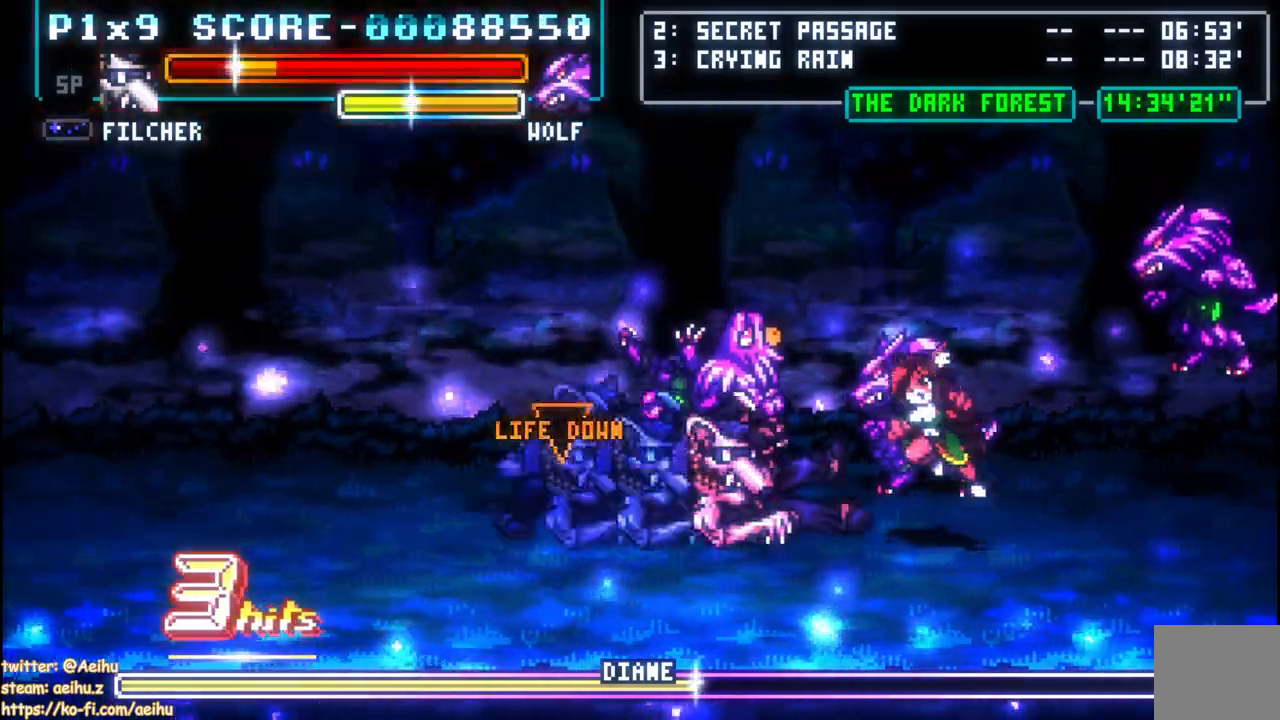
{"dt_ms": 500, "buttons": ["DPAD_LEFT"], "left_stick": "center", "right_stick": "center", "events": [[33, "CIRCLE", "down"], [233, "CIRCLE", "up"], [233, "DPAD_RIGHT", "up"], [500, "DPAD_LEFT", "down"]]}
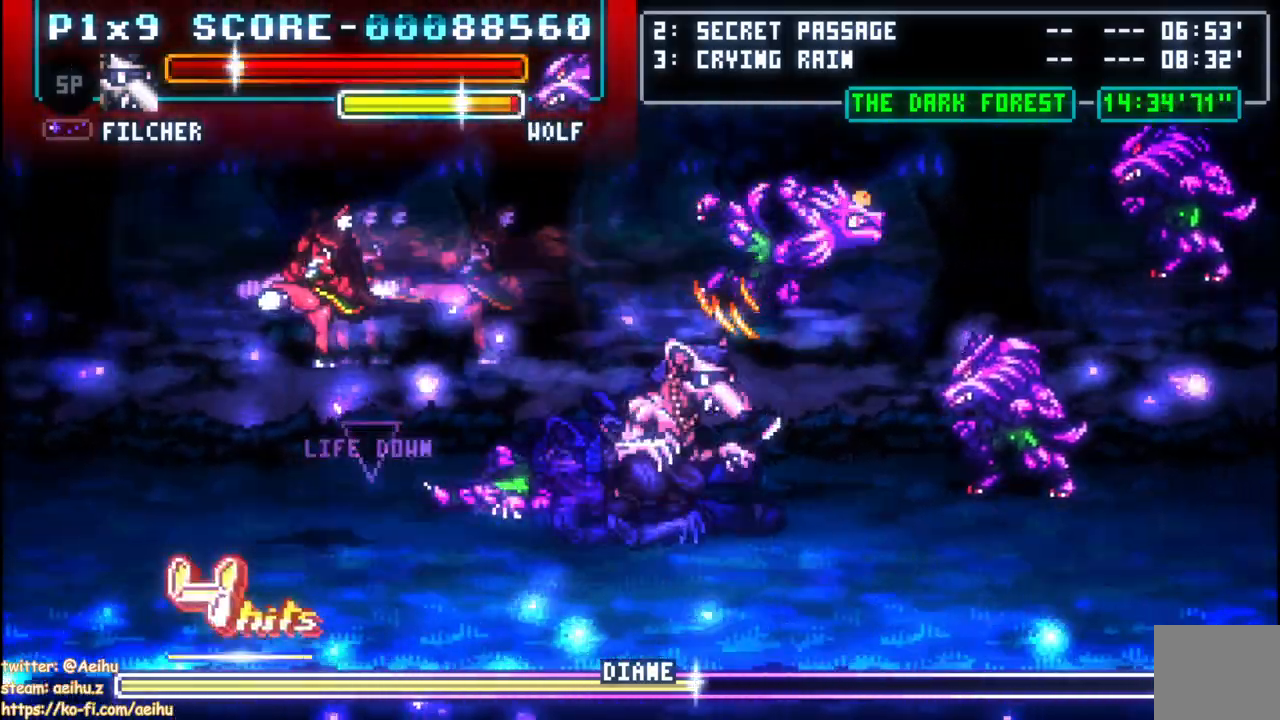
{"dt_ms": 500, "buttons": [], "left_stick": "center", "right_stick": "center", "events": [[67, "SQUARE", "down"], [167, "SQUARE", "up"], [217, "DPAD_LEFT", "up"], [300, "DPAD_LEFT", "down"], [350, "DPAD_DOWN", "down"], [450, "DPAD_DOWN", "up"], [467, "DPAD_LEFT", "up"]]}
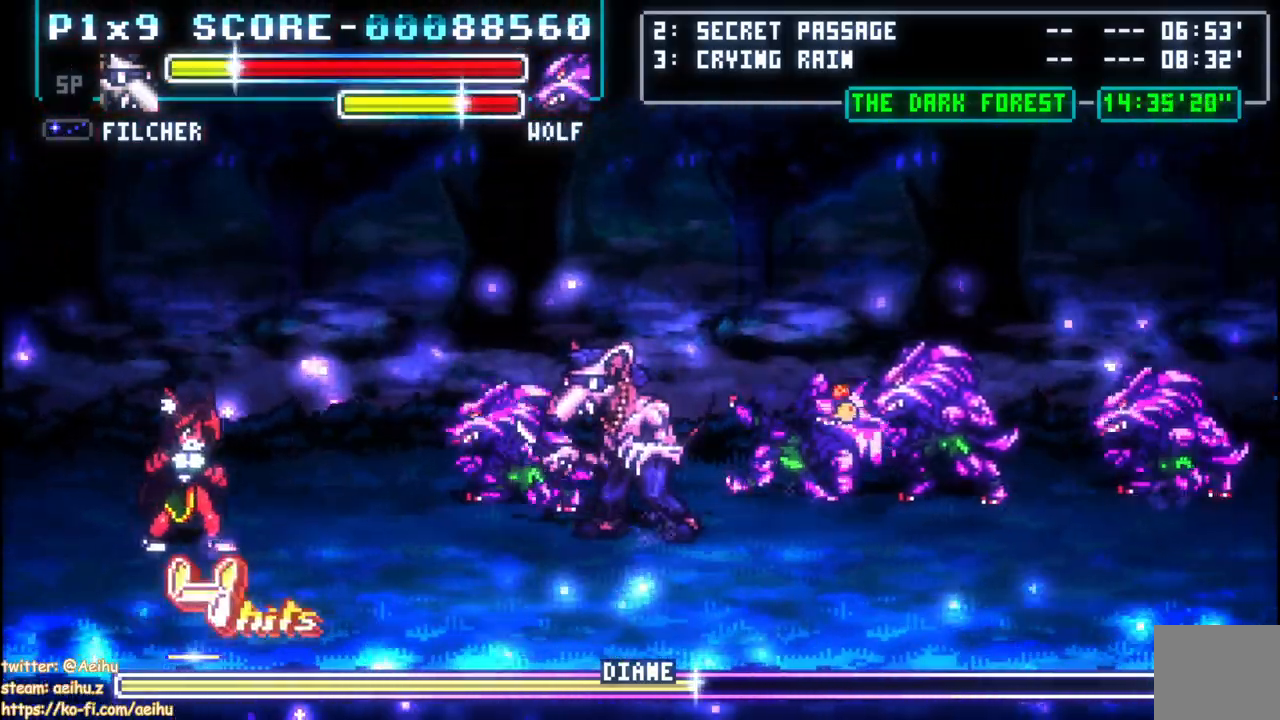
{"dt_ms": 500, "buttons": ["DPAD_UP"], "left_stick": "center", "right_stick": "center", "events": [[33, "DPAD_DOWN", "down"], [117, "DPAD_DOWN", "up"], [167, "DPAD_DOWN", "down"], [350, "DPAD_DOWN", "up"], [500, "DPAD_UP", "down"]]}
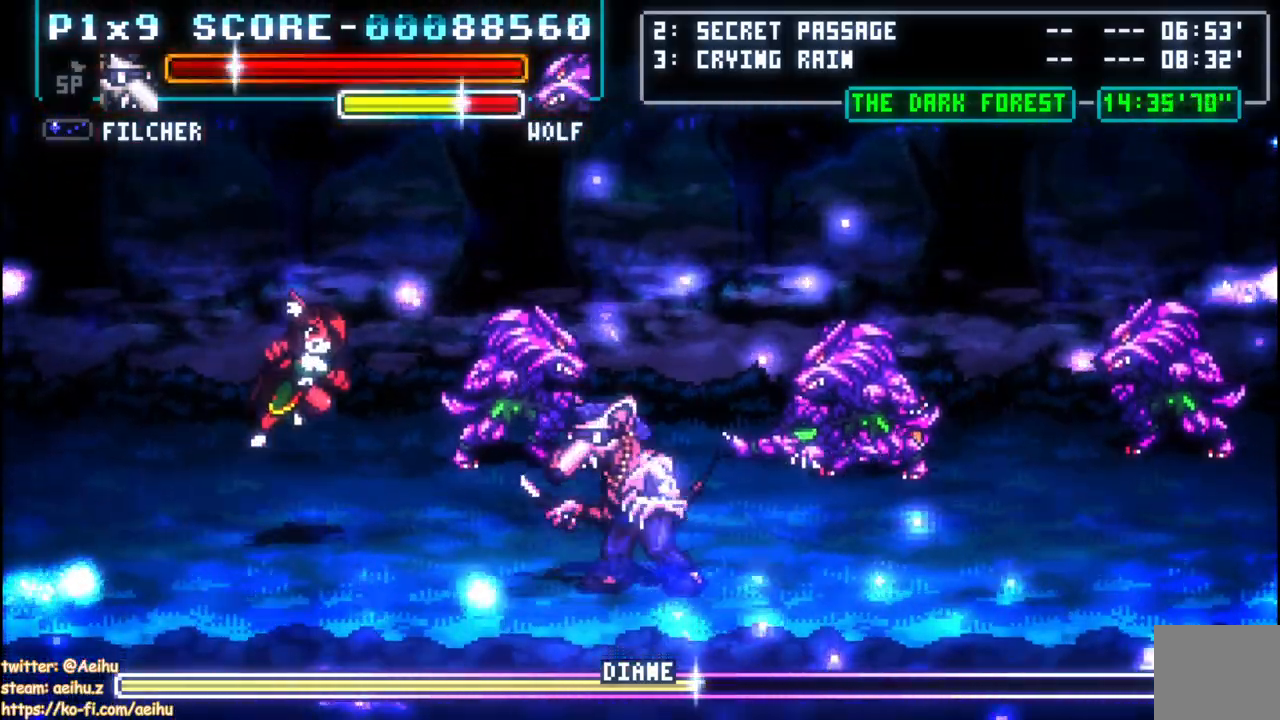
{"dt_ms": 500, "buttons": ["DPAD_DOWN"], "left_stick": "center", "right_stick": "center", "events": [[67, "DPAD_UP", "up"], [133, "DPAD_UP", "down"], [350, "DPAD_UP", "up"], [500, "DPAD_DOWN", "down"]]}
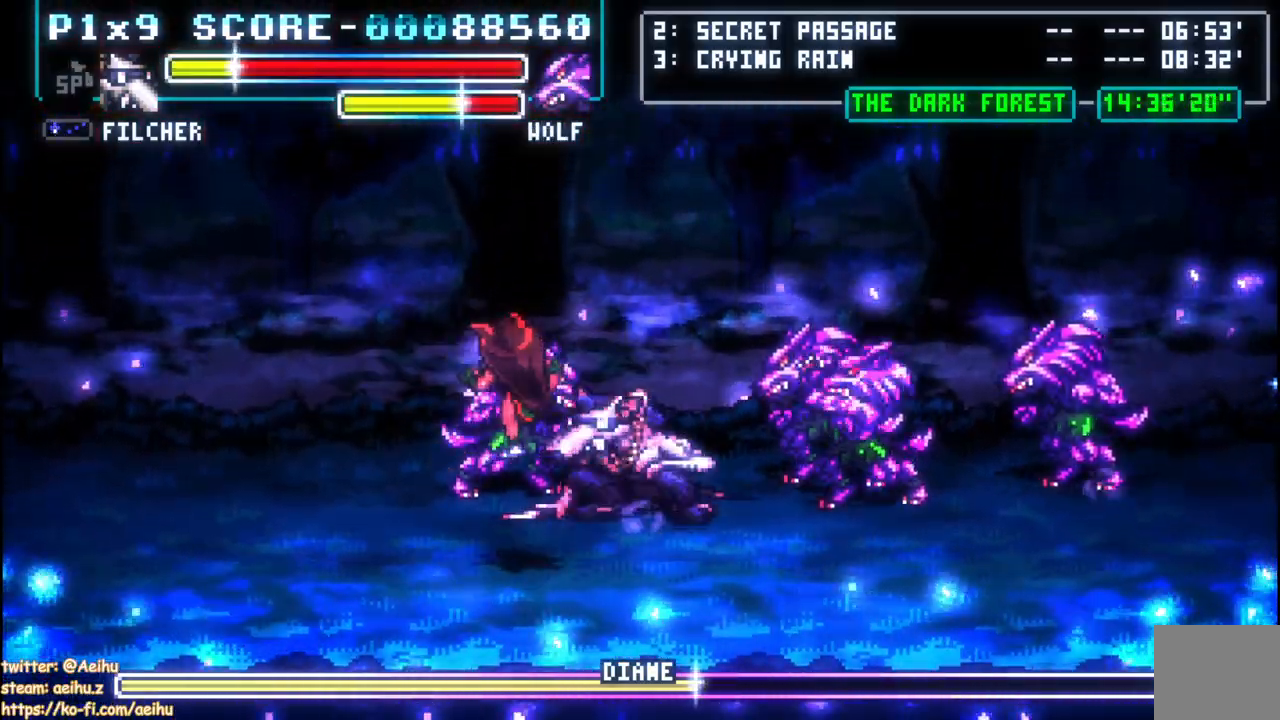
{"dt_ms": 500, "buttons": ["DPAD_RIGHT"], "left_stick": "center", "right_stick": "center", "events": [[300, "DPAD_RIGHT", "down"], [500, "DPAD_DOWN", "up"]]}
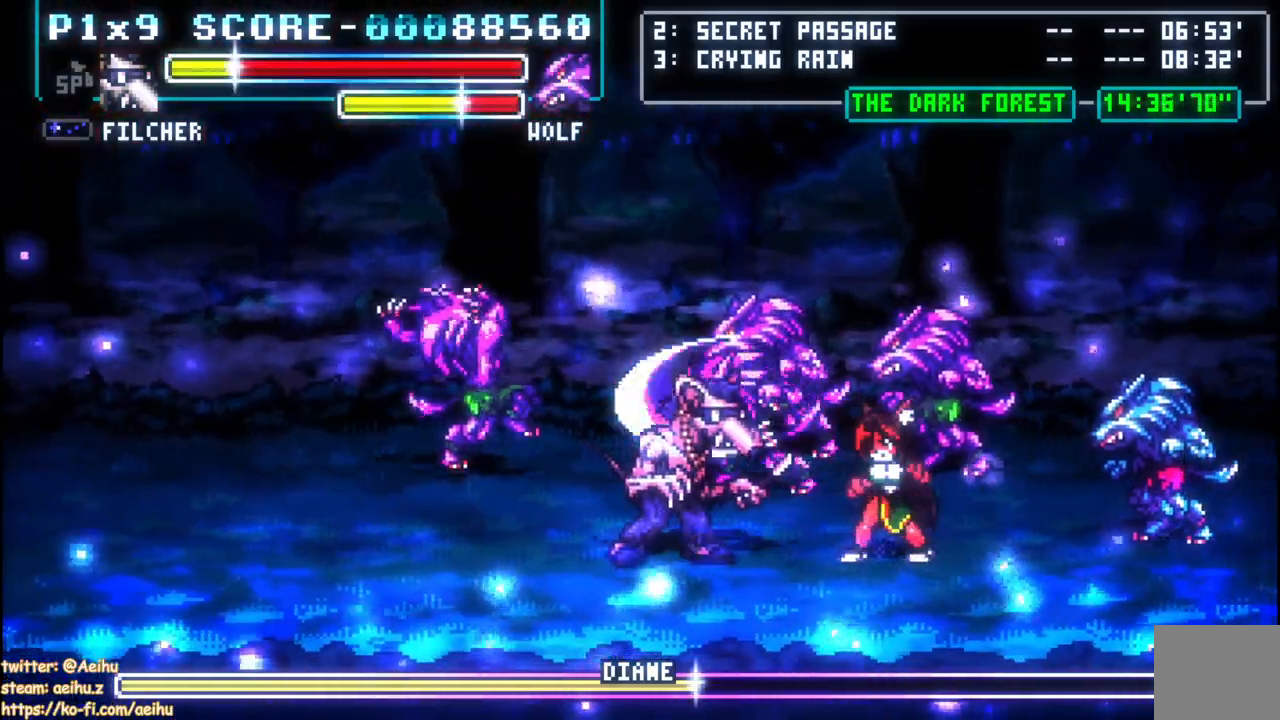
{"dt_ms": 500, "buttons": ["DPAD_RIGHT"], "left_stick": "center", "right_stick": "center", "events": [[33, "CIRCLE", "down"], [33, "DPAD_DOWN", "down"], [100, "DPAD_DOWN", "up"], [183, "CIRCLE", "up"], [183, "DPAD_RIGHT", "up"], [450, "DPAD_RIGHT", "down"]]}
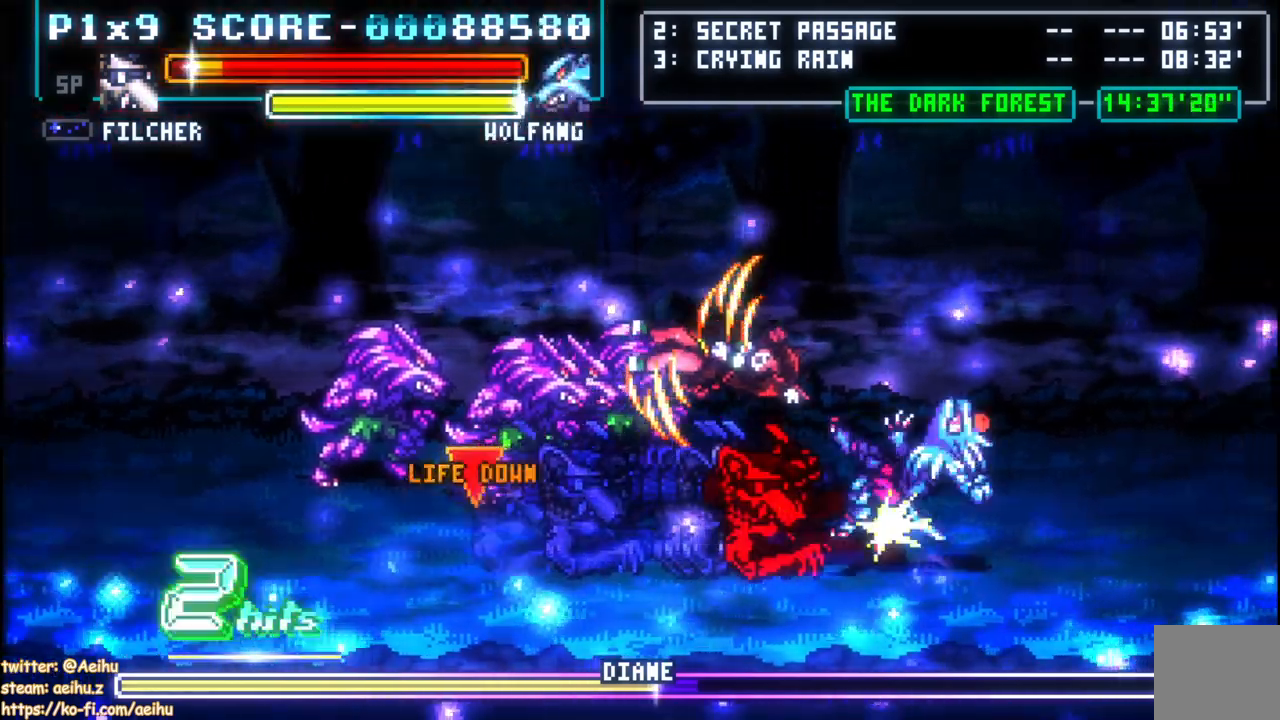
{"dt_ms": 500, "buttons": ["SQUARE"], "left_stick": "center", "right_stick": "center", "events": [[83, "DPAD_RIGHT", "up"], [333, "SQUARE", "down"], [467, "SQUARE", "up"], [500, "SQUARE", "down"]]}
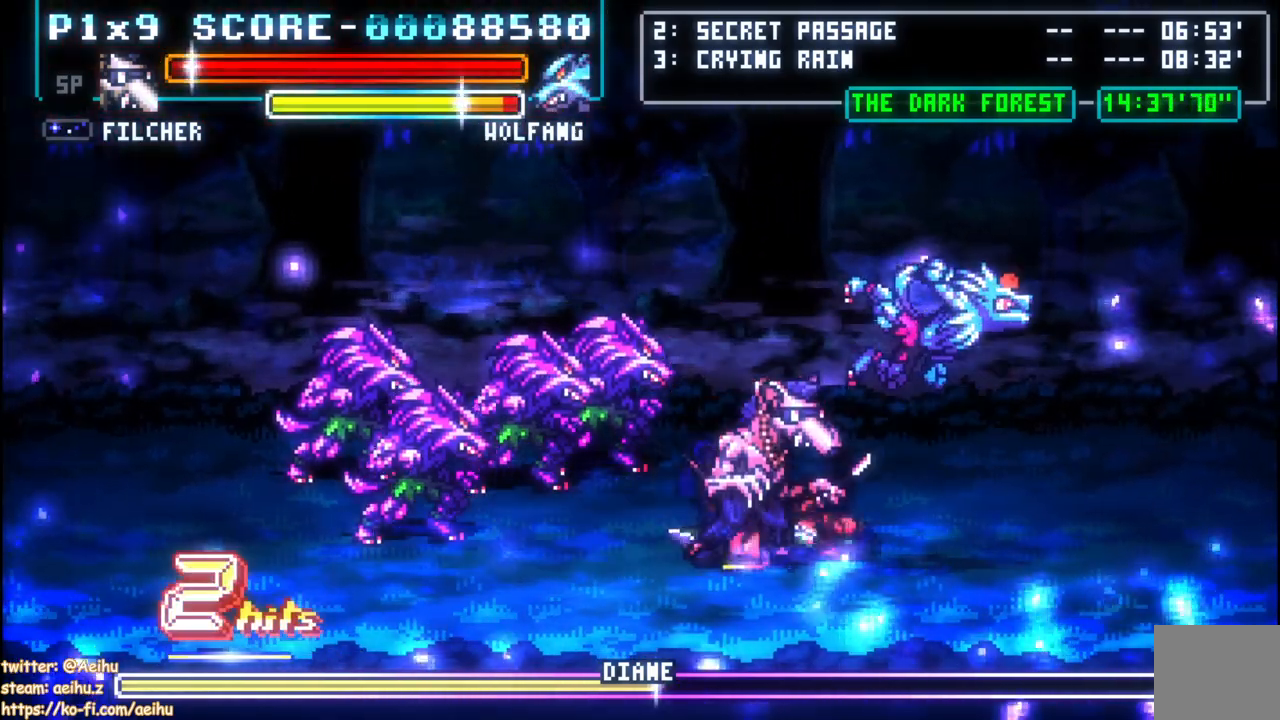
{"dt_ms": 500, "buttons": ["DPAD_DOWN", "DPAD_RIGHT"], "left_stick": "center", "right_stick": "center", "events": [[117, "SQUARE", "up"], [133, "DPAD_RIGHT", "down"], [167, "SQUARE", "down"], [267, "SQUARE", "up"], [417, "DPAD_DOWN", "down"]]}
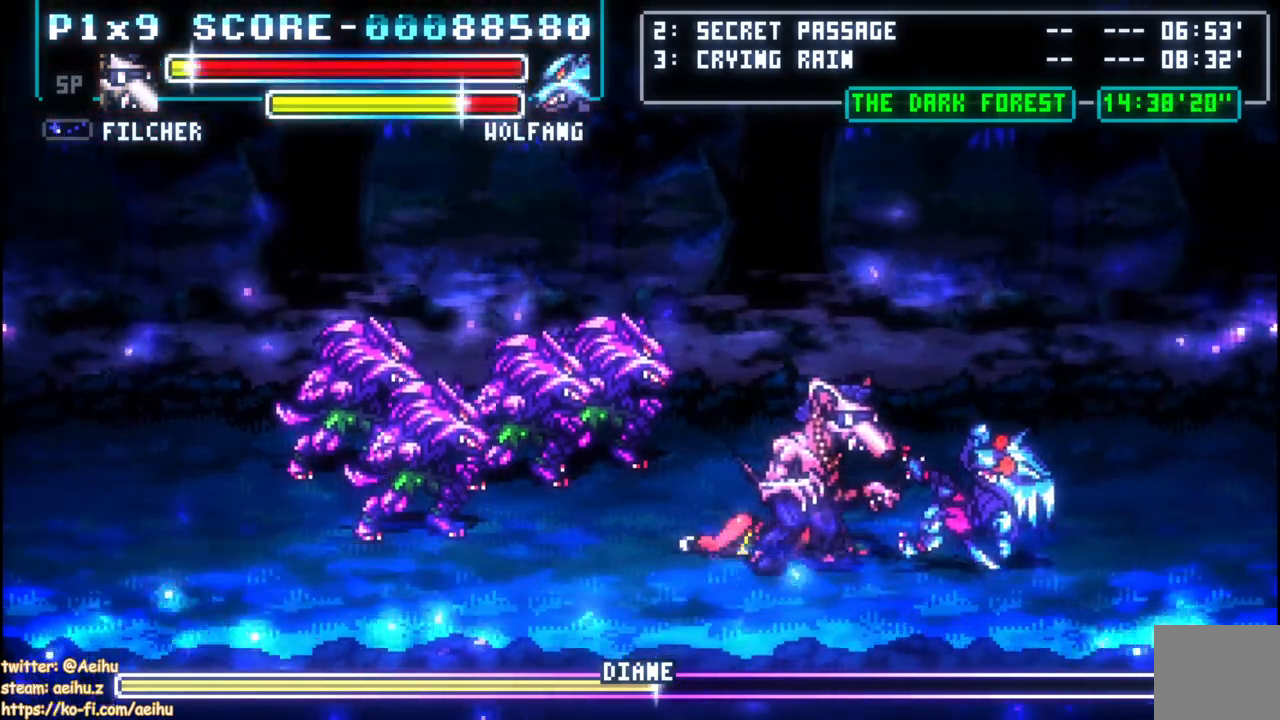
{"dt_ms": 500, "buttons": ["DPAD_DOWN"], "left_stick": "center", "right_stick": "center", "events": [[233, "DPAD_RIGHT", "up"], [317, "DPAD_LEFT", "down"], [350, "DPAD_DOWN", "up"], [417, "DPAD_DOWN", "down"], [467, "DPAD_LEFT", "up"]]}
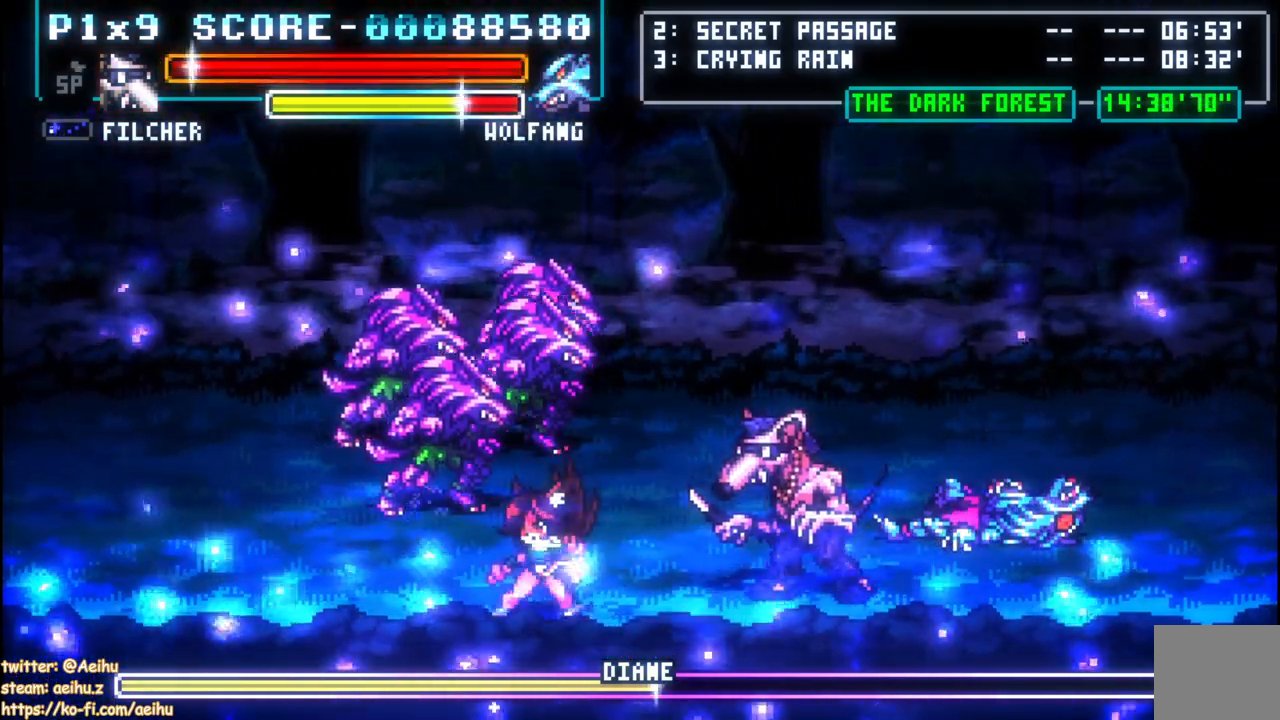
{"dt_ms": 500, "buttons": ["DPAD_DOWN", "DPAD_LEFT"], "left_stick": "center", "right_stick": "center", "events": [[17, "DPAD_LEFT", "down"], [50, "DPAD_DOWN", "up"], [100, "DPAD_UP", "down"], [300, "DPAD_UP", "up"], [400, "DPAD_DOWN", "down"]]}
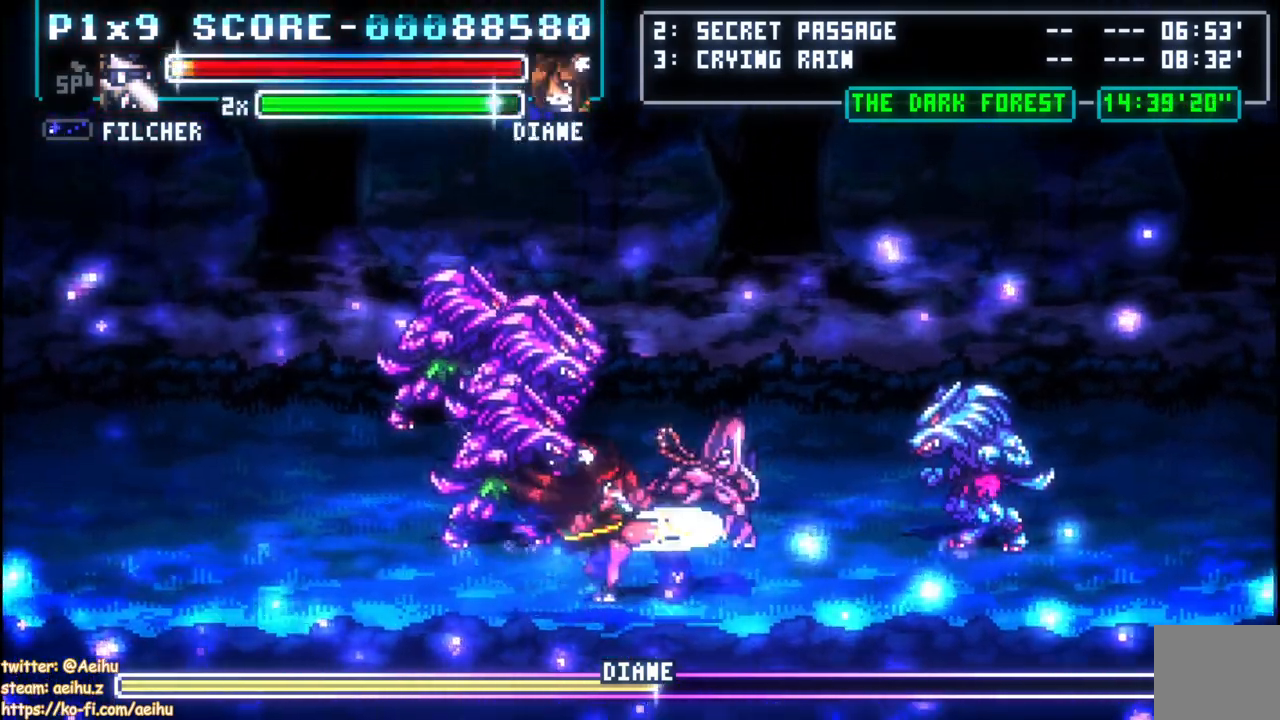
{"dt_ms": 500, "buttons": ["CROSS", "SQUARE"], "left_stick": "center", "right_stick": "center", "events": [[33, "DPAD_DOWN", "up"], [83, "DPAD_UP", "down"], [100, "DPAD_UP", "up"], [367, "CROSS", "down"], [367, "DPAD_LEFT", "up"], [400, "SQUARE", "down"]]}
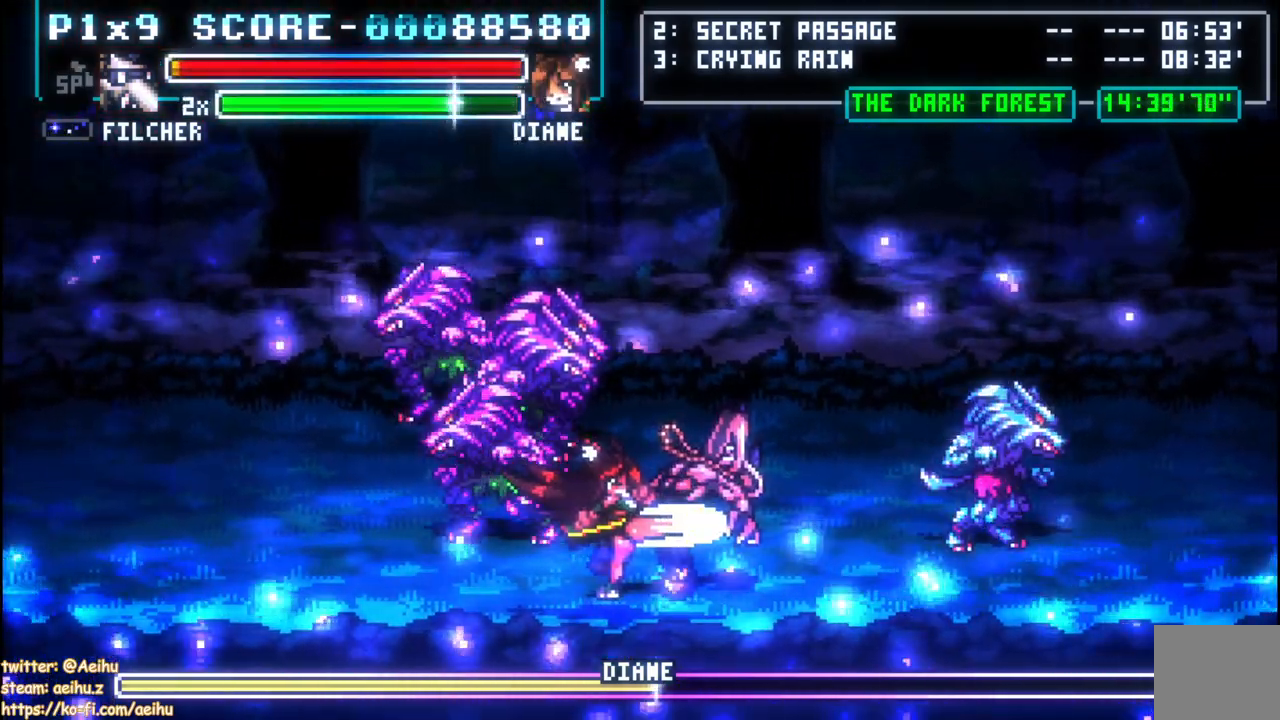
{"dt_ms": 500, "buttons": ["CROSS"], "left_stick": "center", "right_stick": "center", "events": [[33, "SQUARE", "up"], [183, "SQUARE", "down"], [283, "SQUARE", "up"]]}